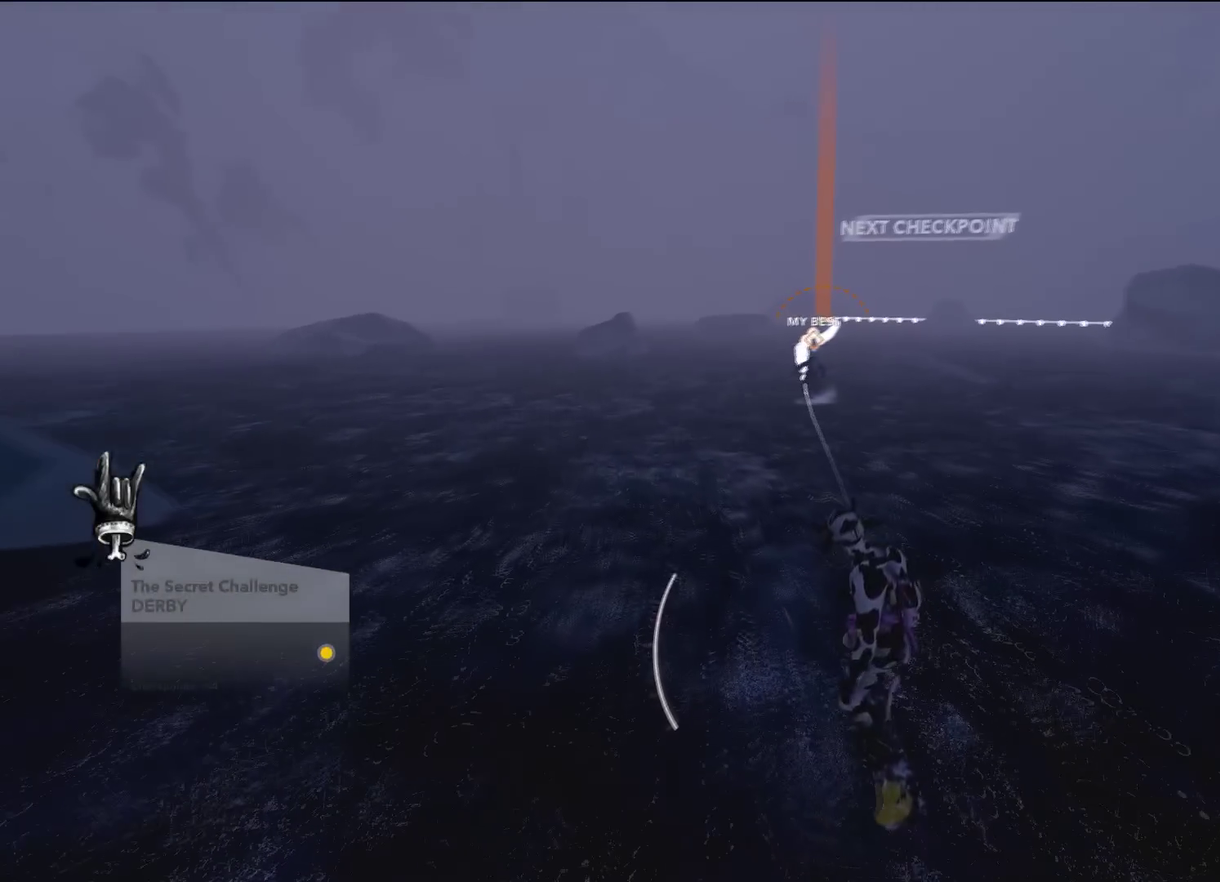
Gameplay with a controller (Xbox layout); each line is a JSON object with the inputs held at the frame after it (dt_ms = milliseconds from this image to that frame). "events" lists button and stick changes between this image and that frame as [ms after this image, input, new state], when the widget could be followed in between. Not read: L3 R3.
{"dt_ms": 500, "buttons": [], "left_stick": "up", "right_stick": "center", "events": []}
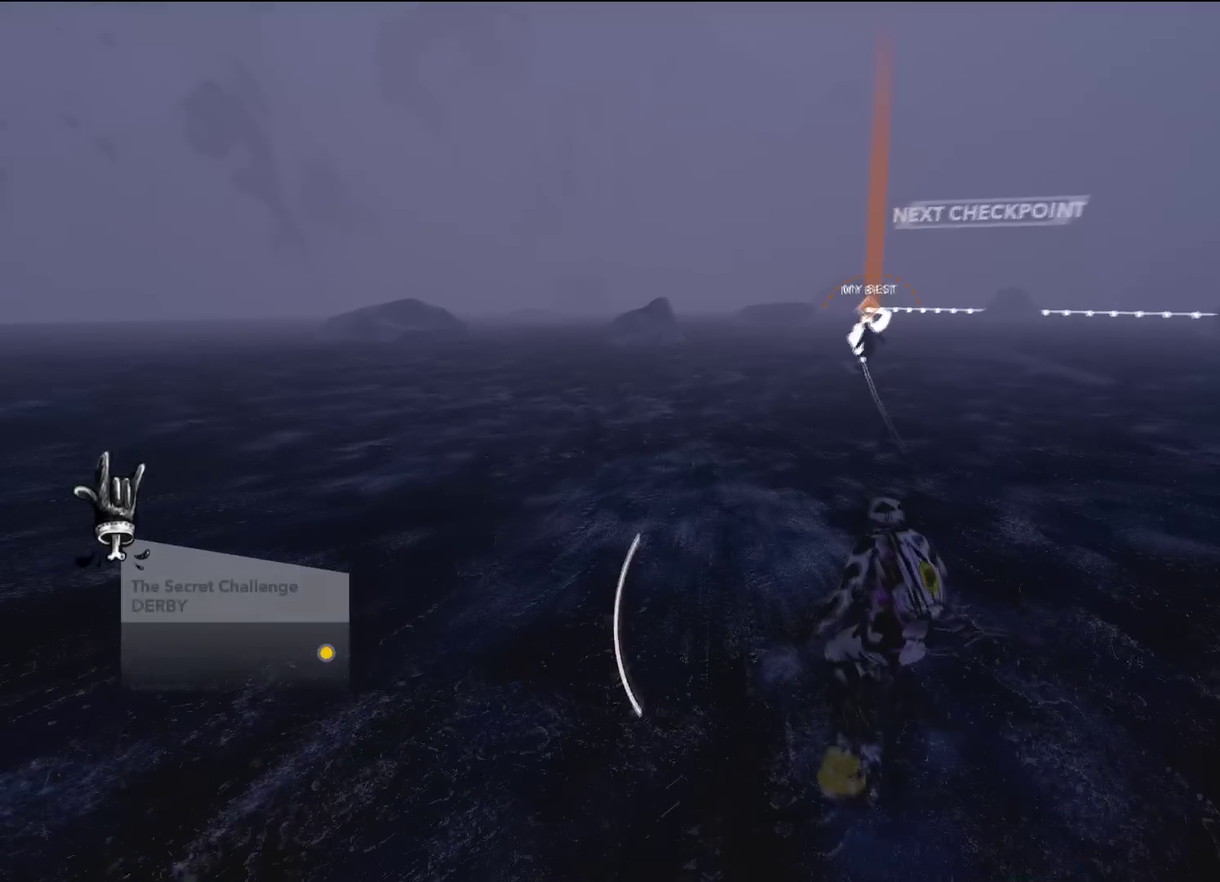
{"dt_ms": 501, "buttons": [], "left_stick": "up", "right_stick": "center", "events": []}
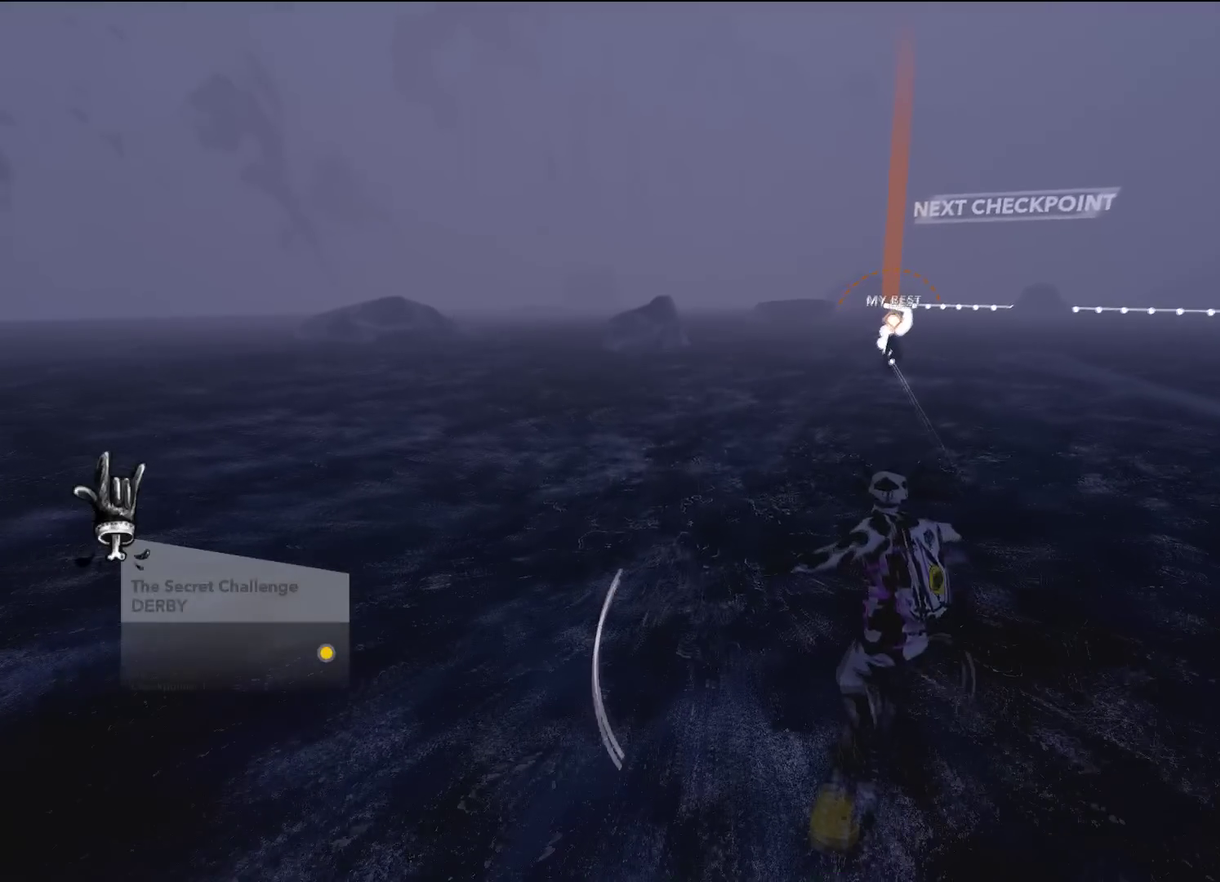
{"dt_ms": 500, "buttons": [], "left_stick": "up", "right_stick": "center", "events": []}
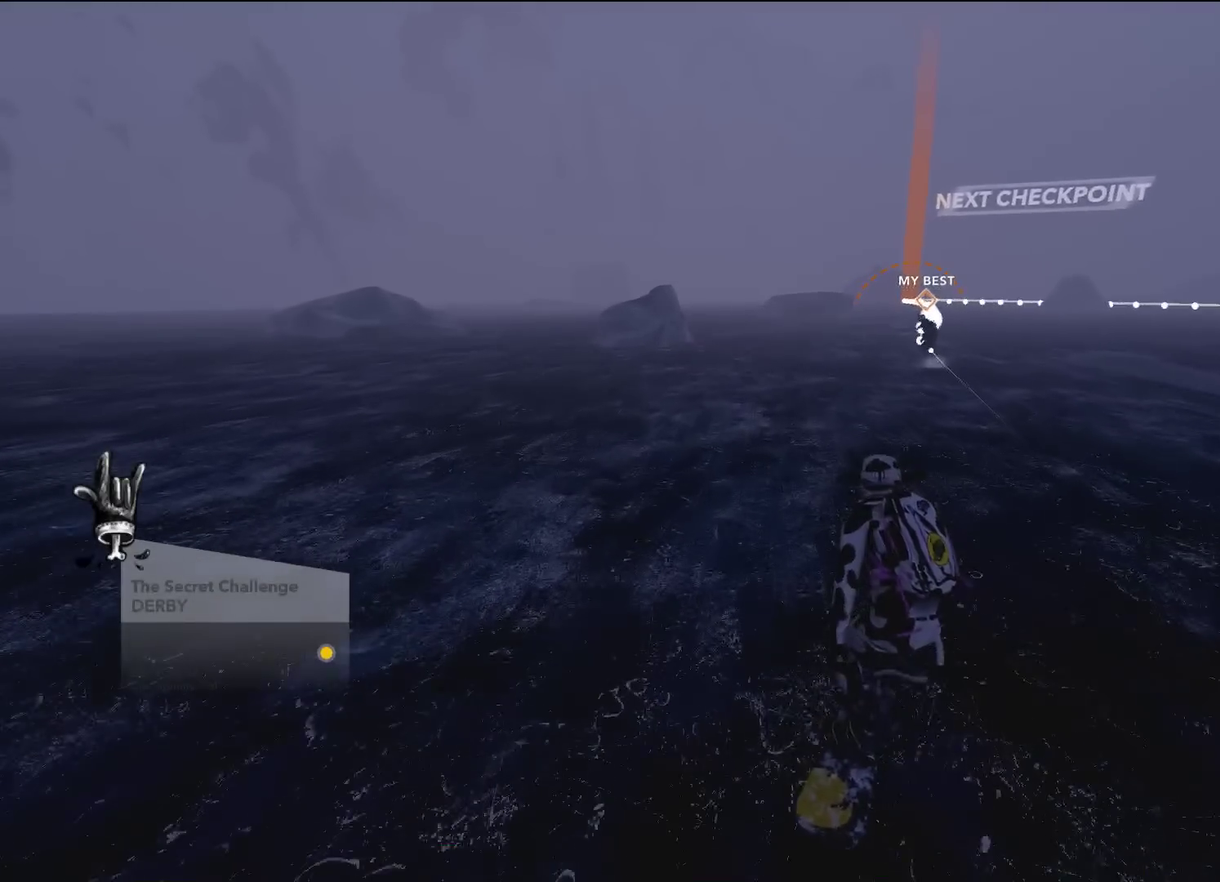
{"dt_ms": 484, "buttons": [], "left_stick": "up", "right_stick": "center", "events": []}
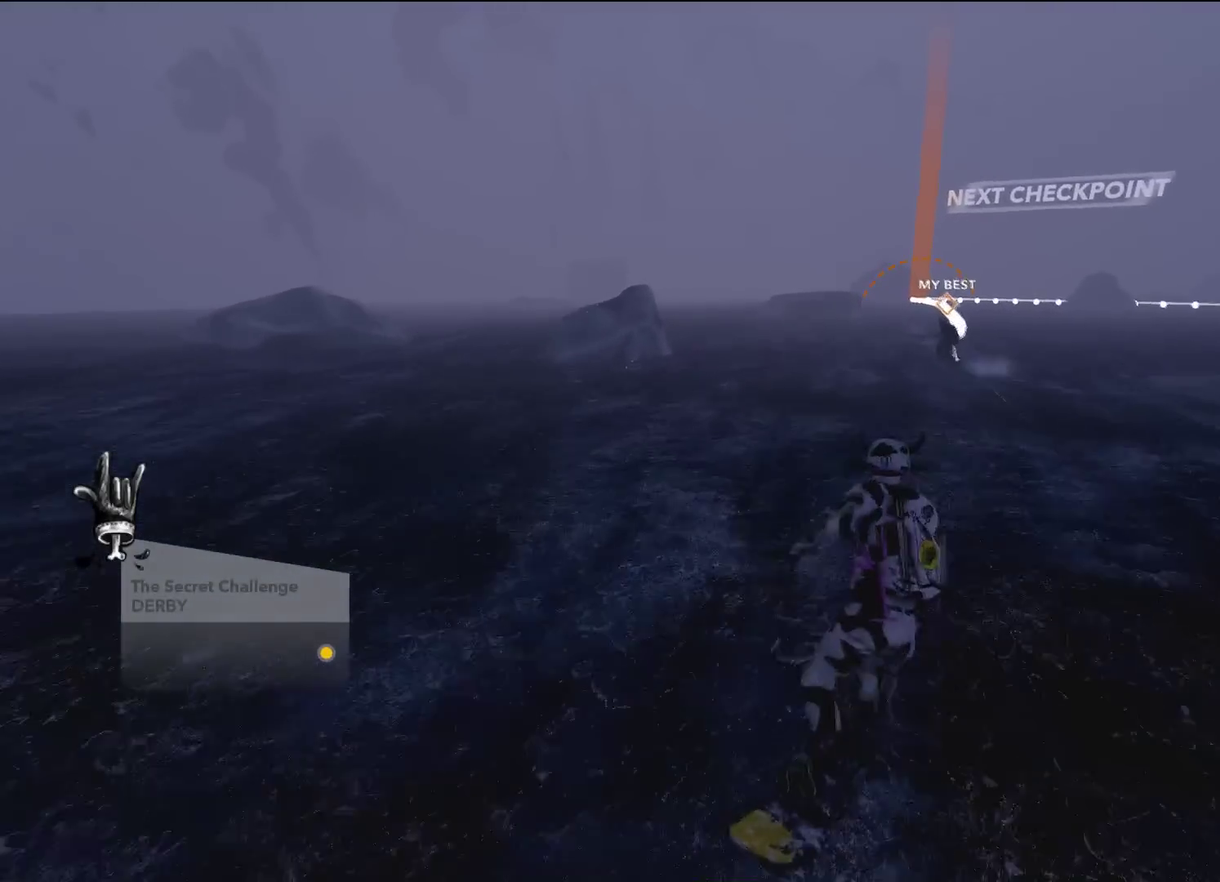
{"dt_ms": 501, "buttons": [], "left_stick": "up", "right_stick": "center", "events": []}
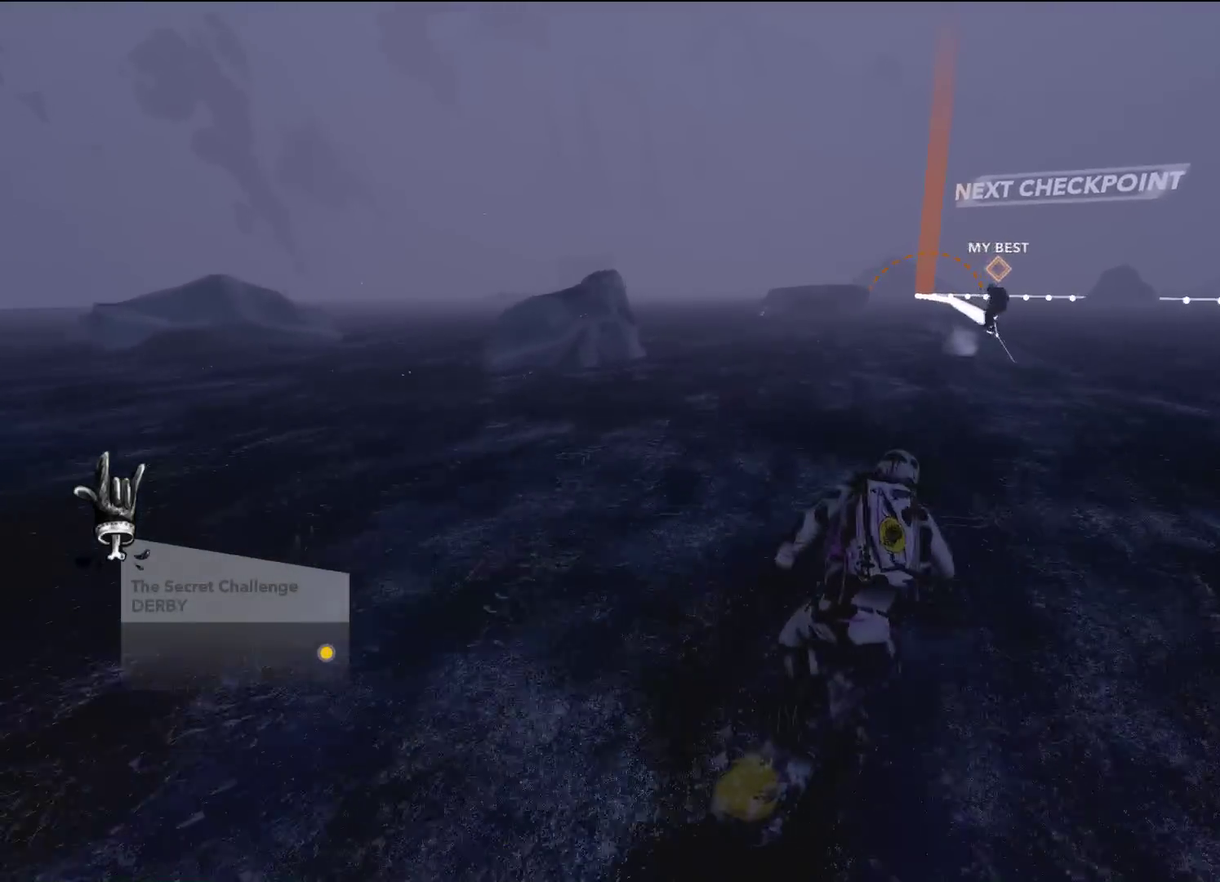
{"dt_ms": 700, "buttons": [], "left_stick": "up", "right_stick": "center", "events": []}
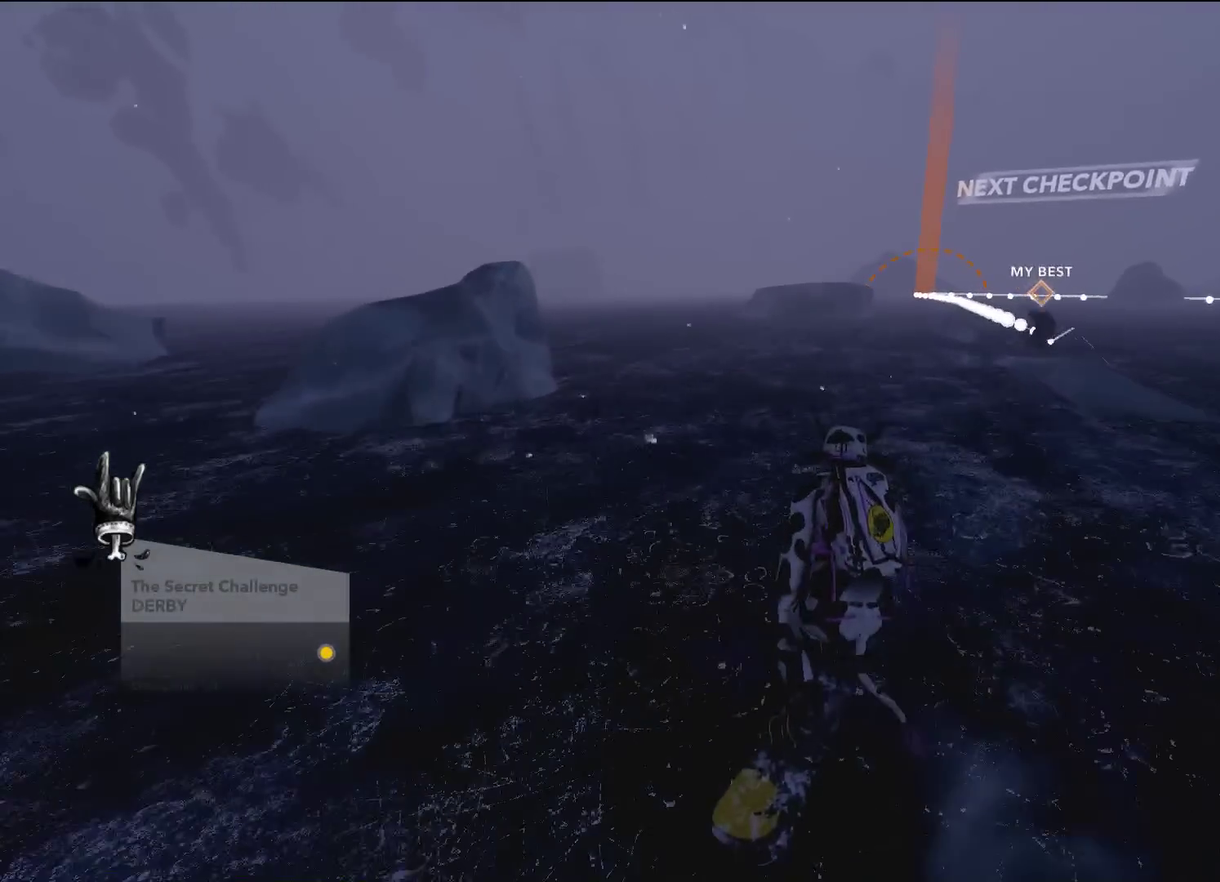
{"dt_ms": 301, "buttons": ["B"], "left_stick": "center", "right_stick": "center", "events": [[50, "B", "down"], [167, "left_stick", "center"]]}
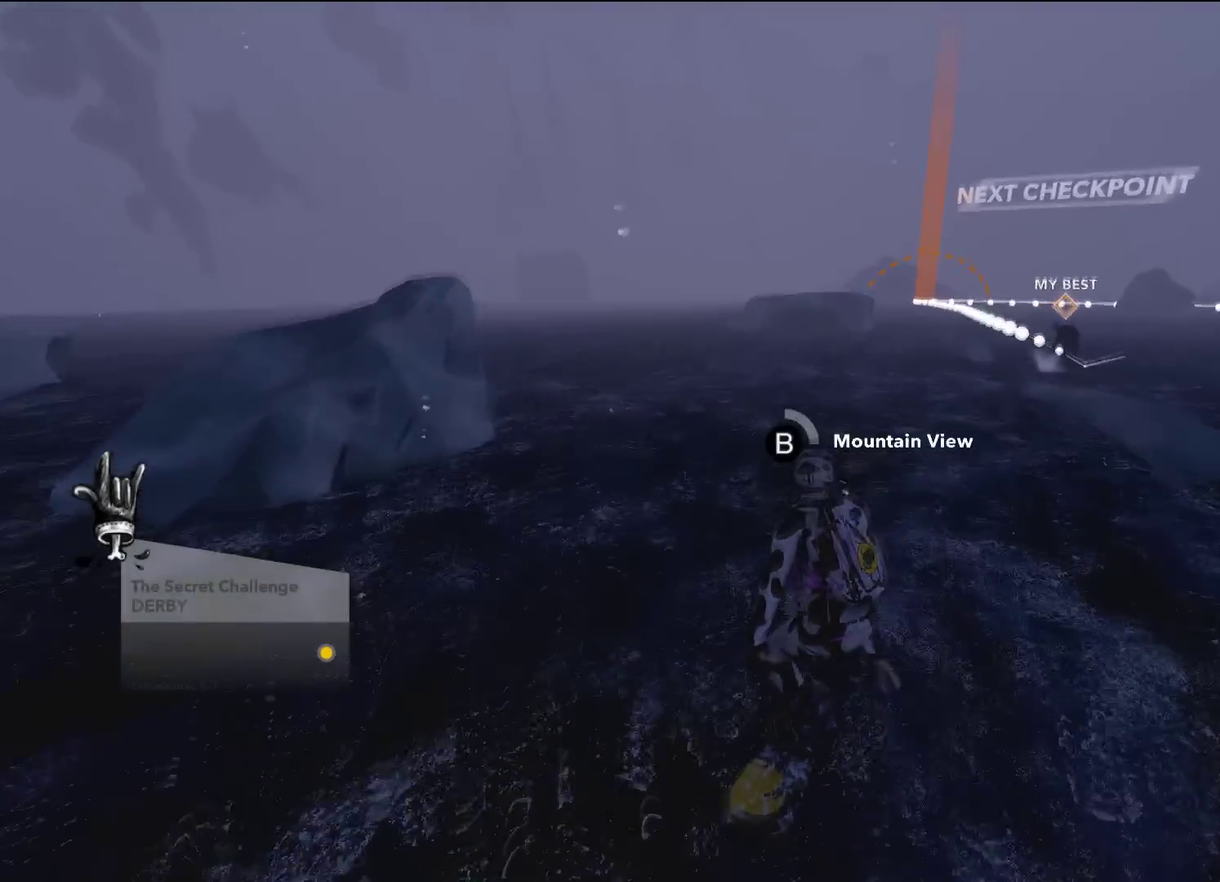
{"dt_ms": 700, "buttons": ["B"], "left_stick": "center", "right_stick": "center", "events": []}
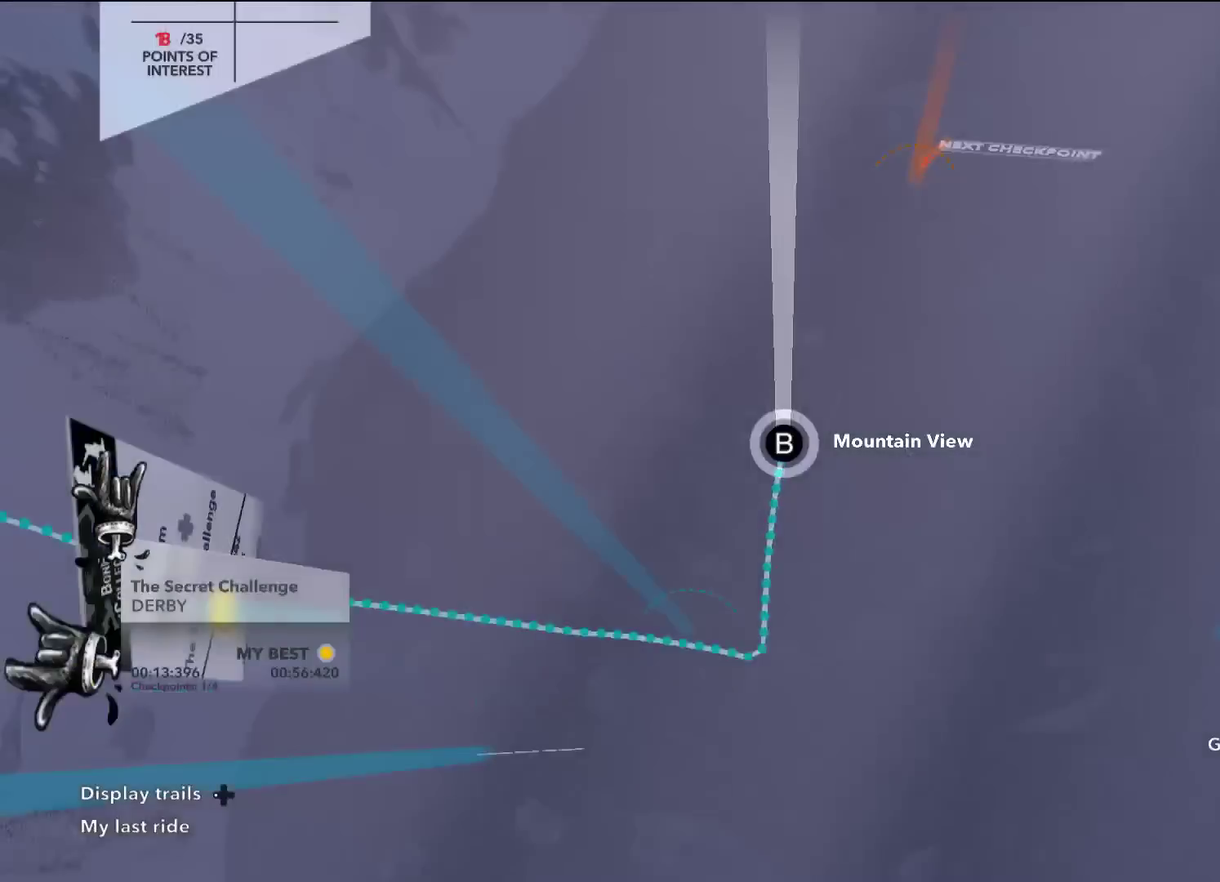
{"dt_ms": 501, "buttons": [], "left_stick": "center", "right_stick": "center", "events": [[84, "B", "up"]]}
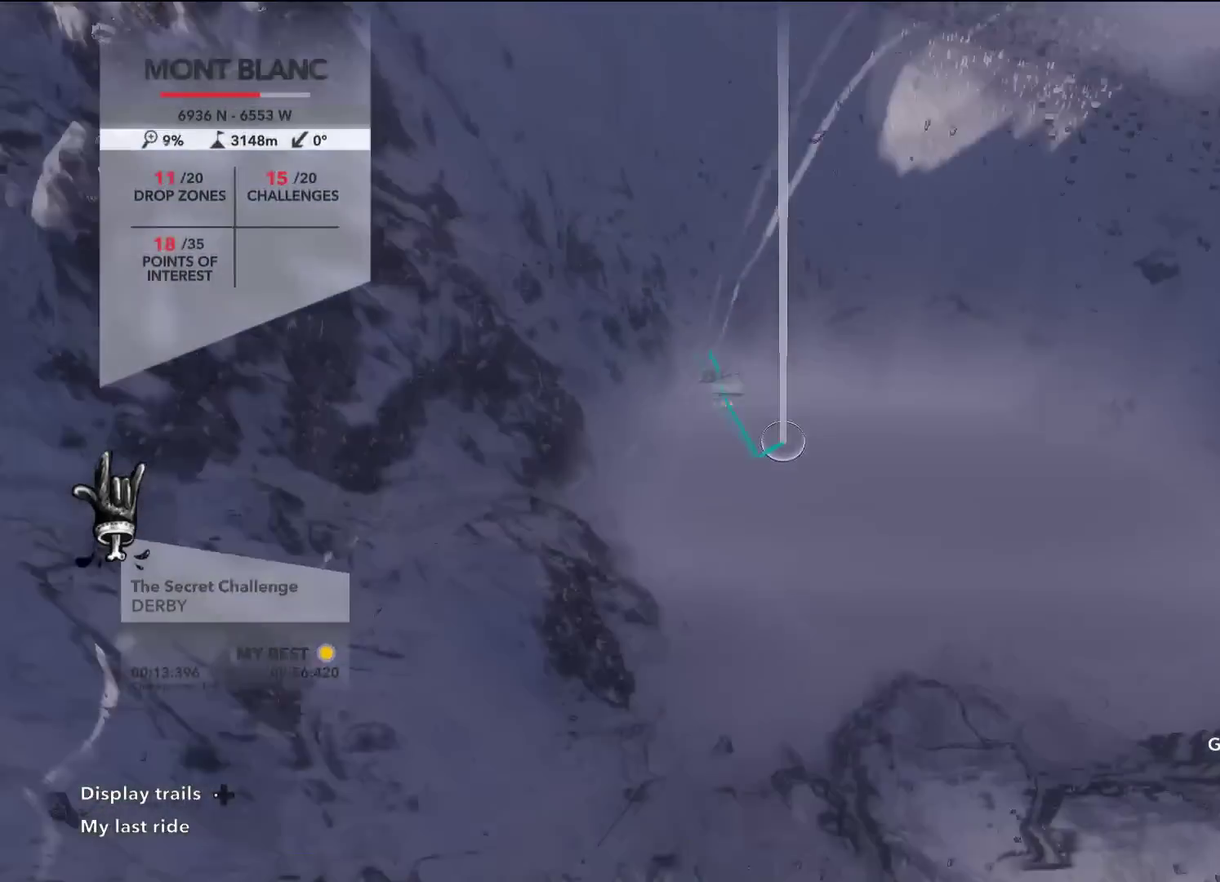
{"dt_ms": 300, "buttons": [], "left_stick": "center", "right_stick": "center", "events": []}
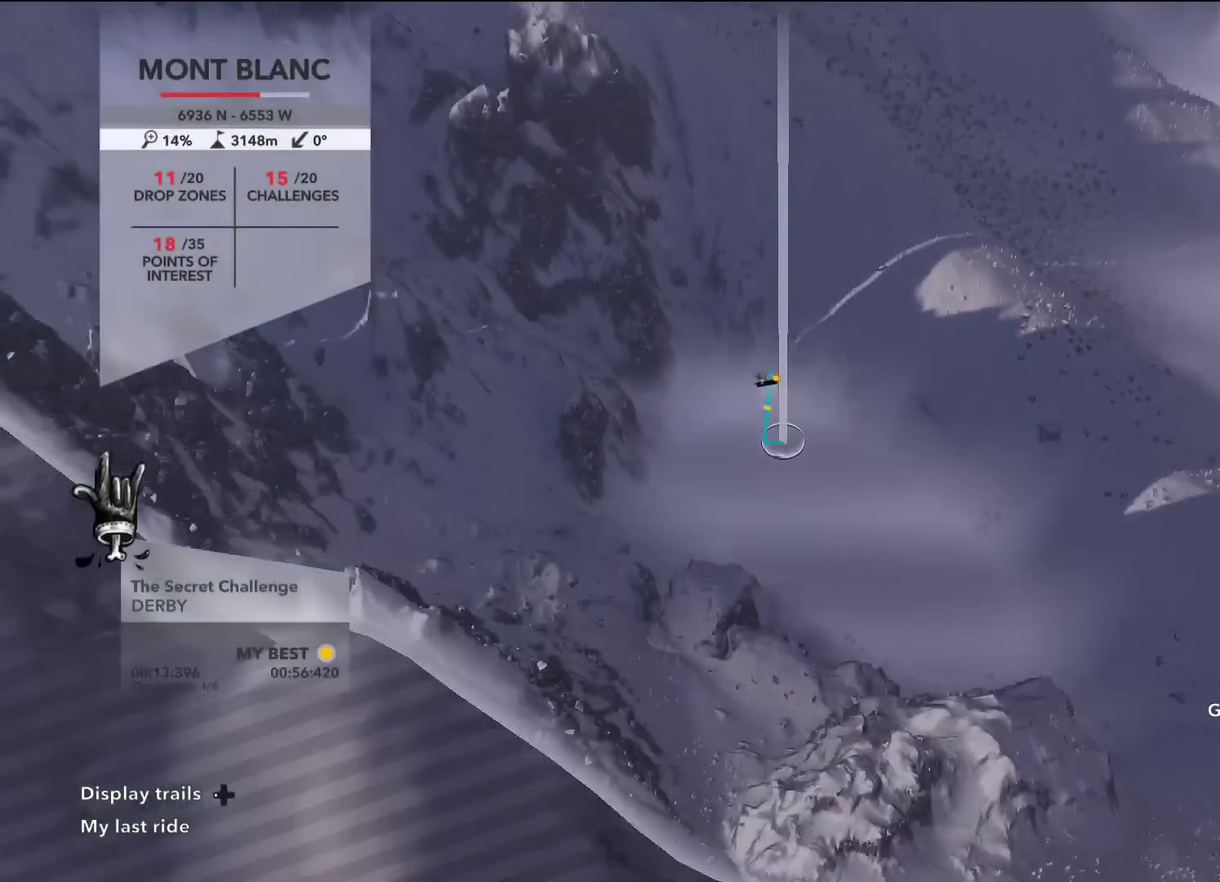
{"dt_ms": 400, "buttons": [], "left_stick": "up", "right_stick": "center", "events": [[367, "left_stick", "up"]]}
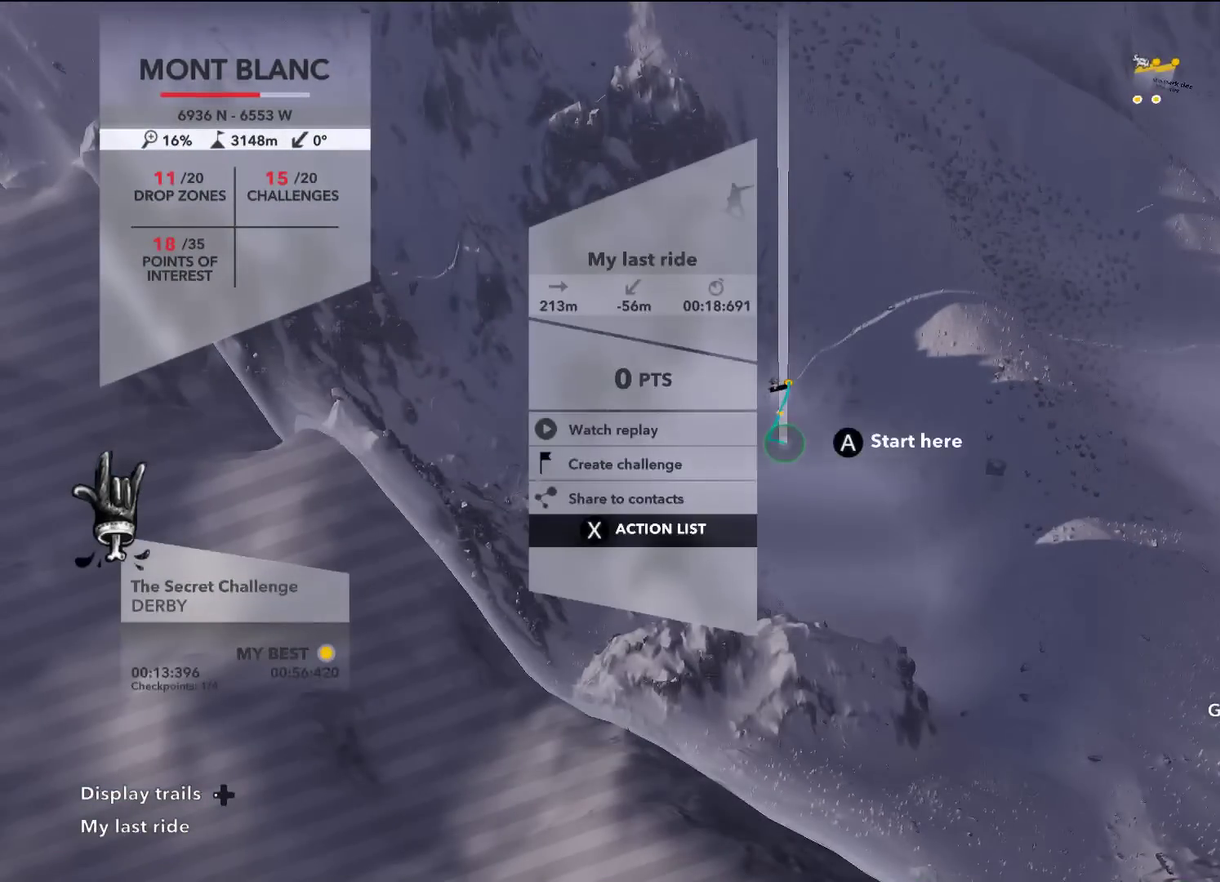
{"dt_ms": 601, "buttons": [], "left_stick": "up", "right_stick": "center", "events": []}
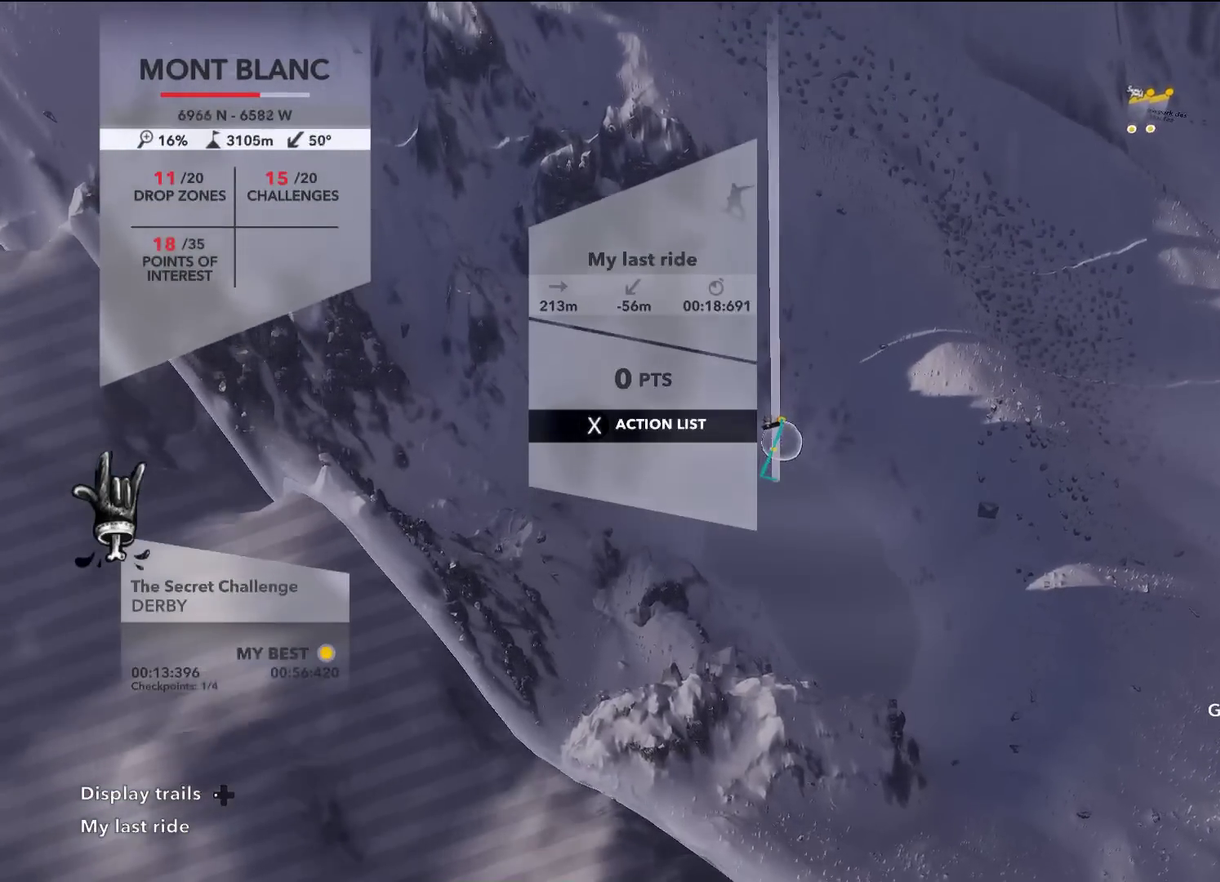
{"dt_ms": 601, "buttons": [], "left_stick": "center", "right_stick": "center", "events": [[50, "left_stick", "center"], [400, "A", "down"], [484, "A", "up"]]}
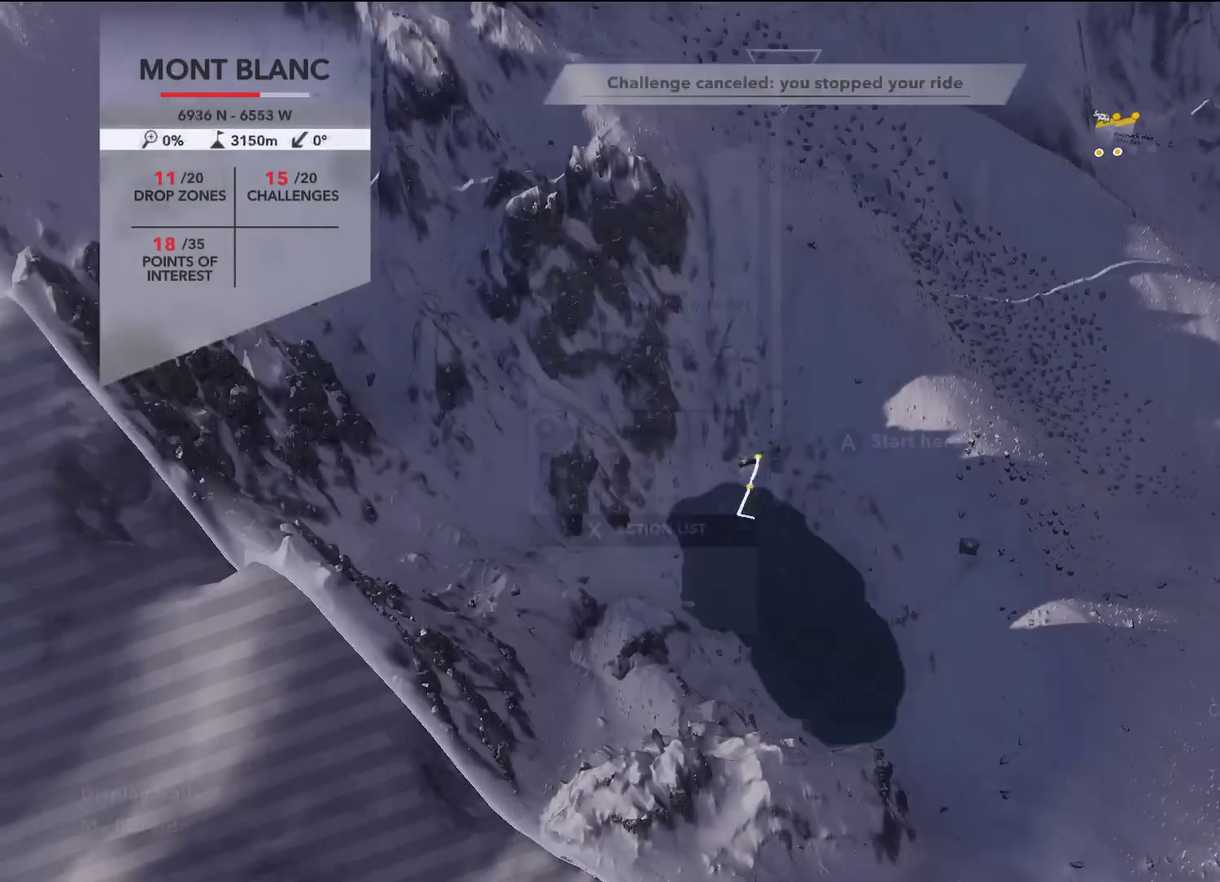
{"dt_ms": 600, "buttons": [], "left_stick": "center", "right_stick": "center", "events": []}
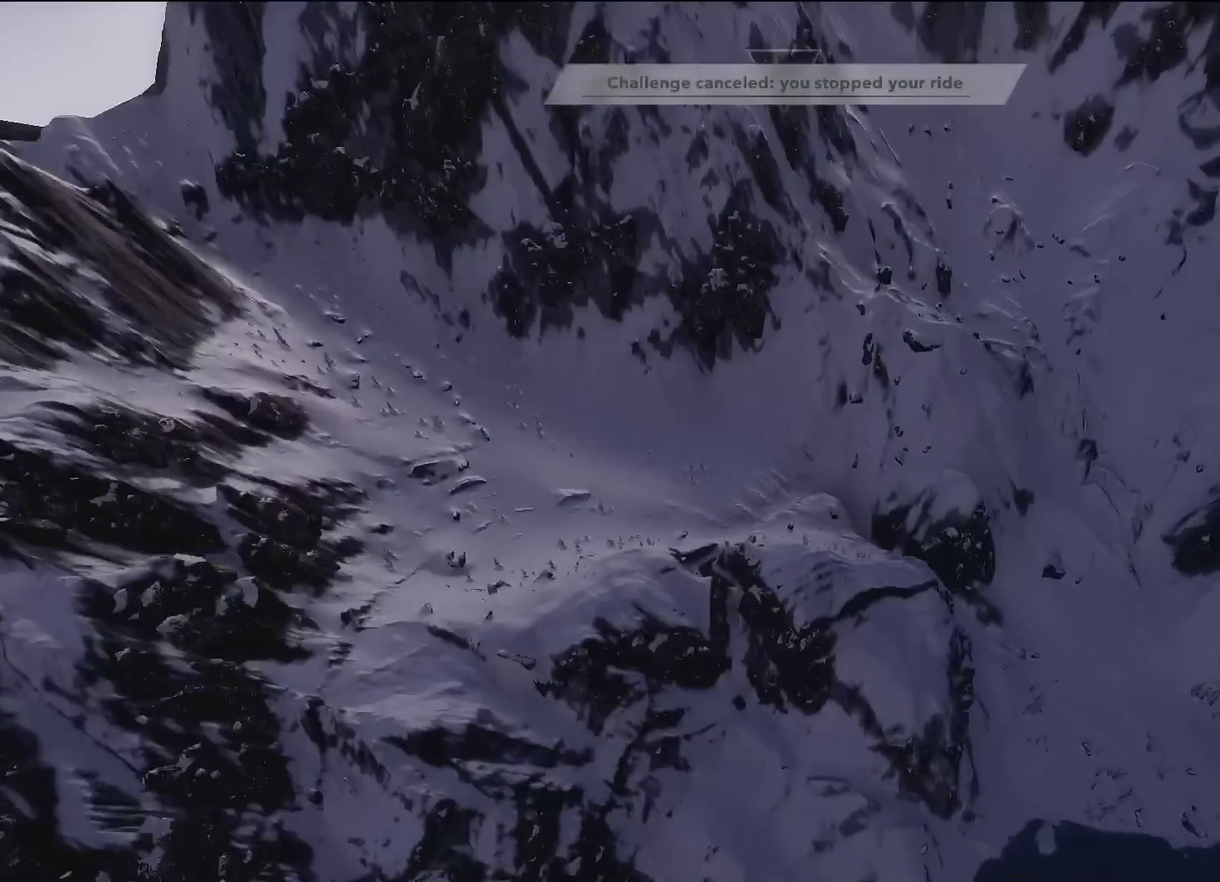
{"dt_ms": 301, "buttons": [], "left_stick": "center", "right_stick": "center", "events": []}
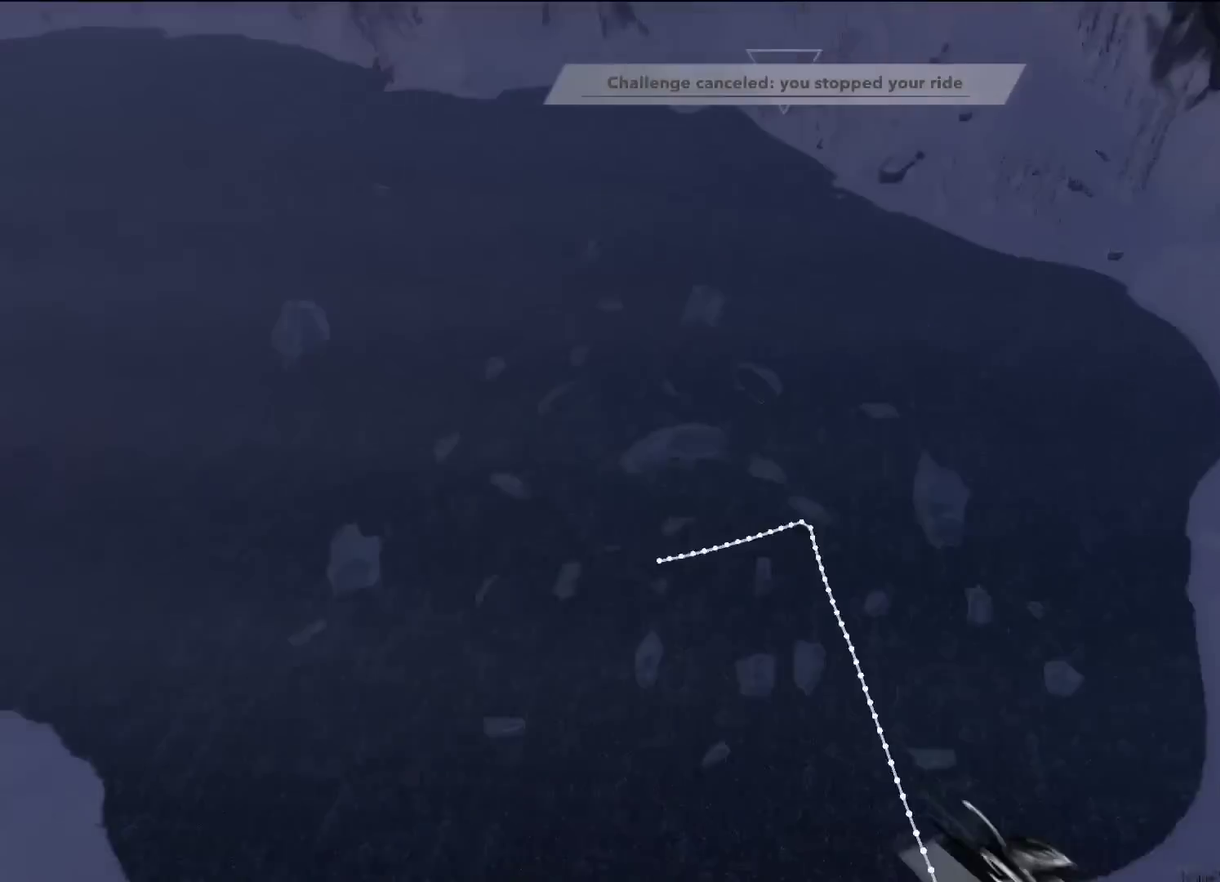
{"dt_ms": 500, "buttons": [], "left_stick": "center", "right_stick": "center", "events": []}
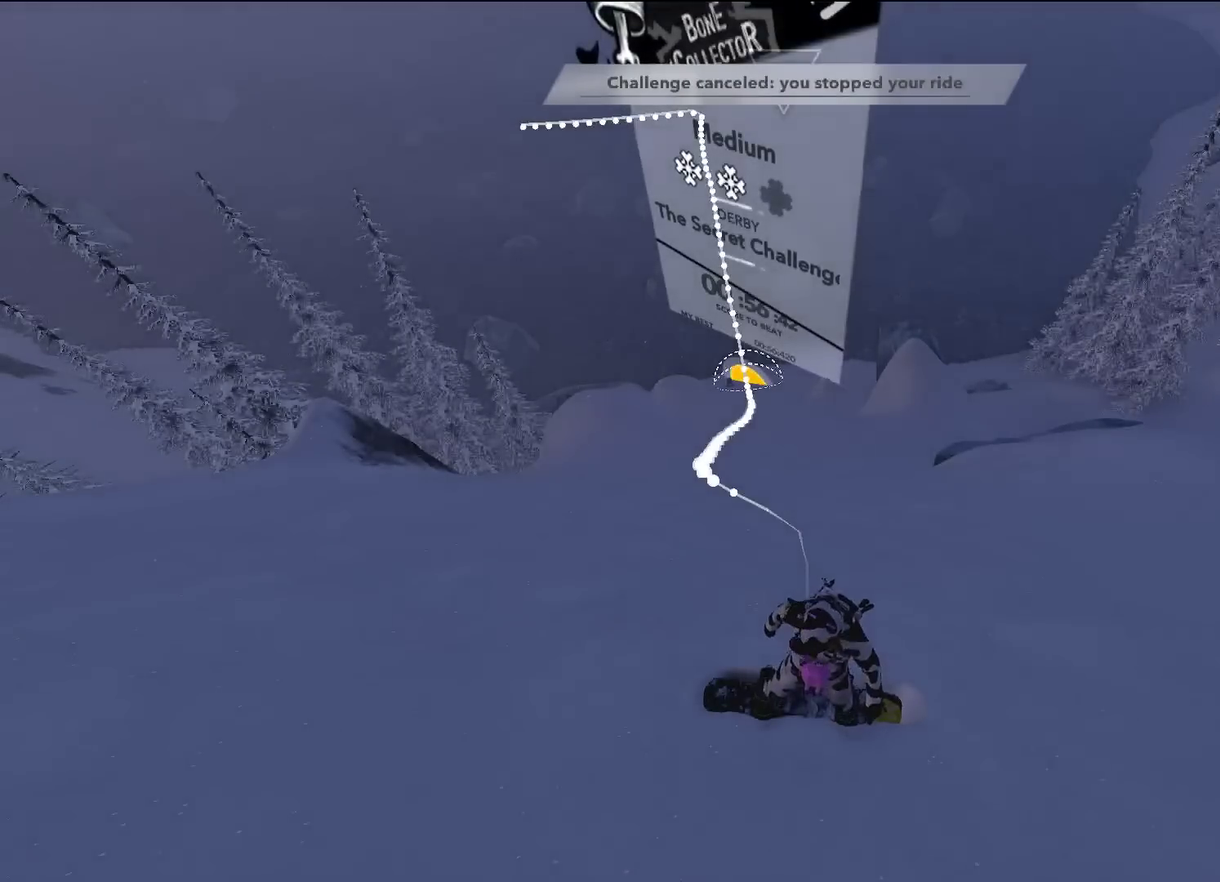
{"dt_ms": 501, "buttons": [], "left_stick": "center", "right_stick": "center", "events": []}
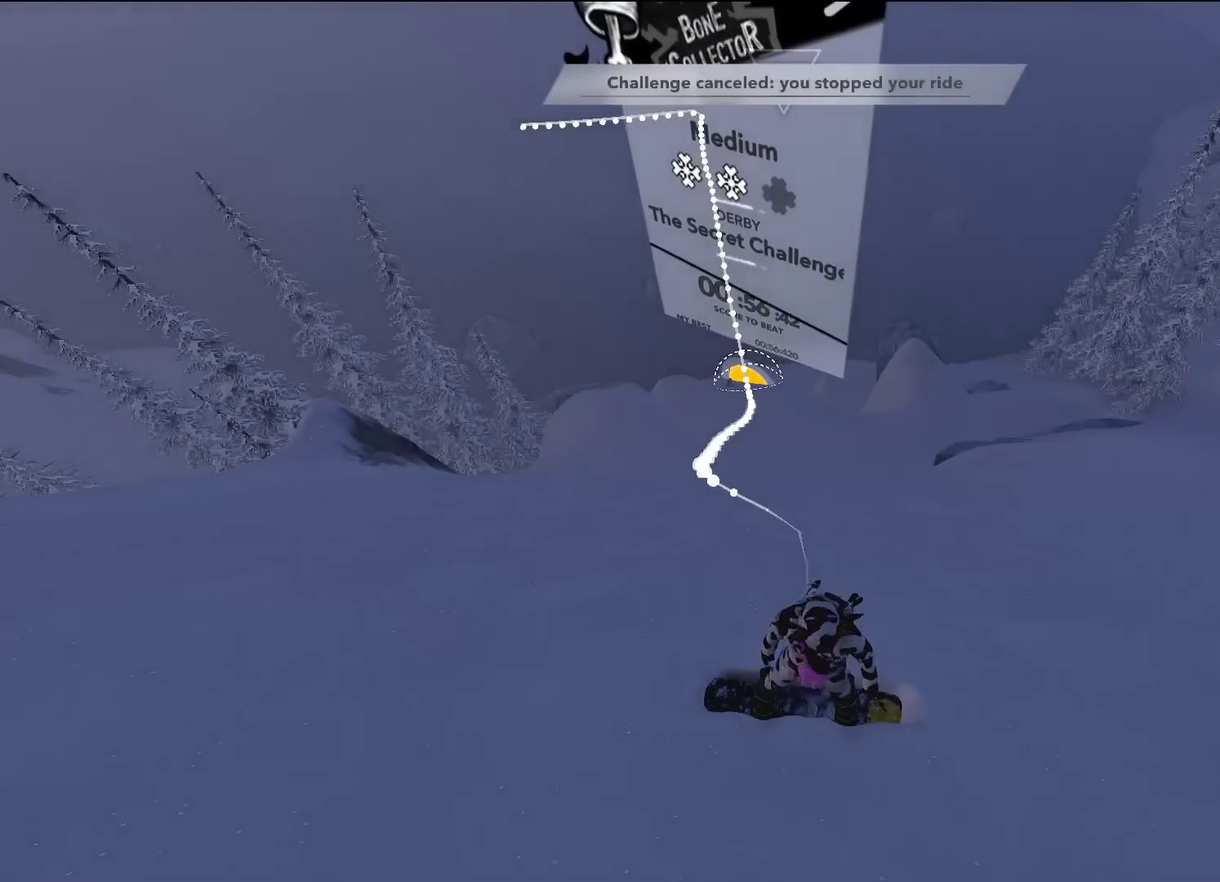
{"dt_ms": 300, "buttons": [], "left_stick": "center", "right_stick": "left", "events": [[166, "right_stick", "left"]]}
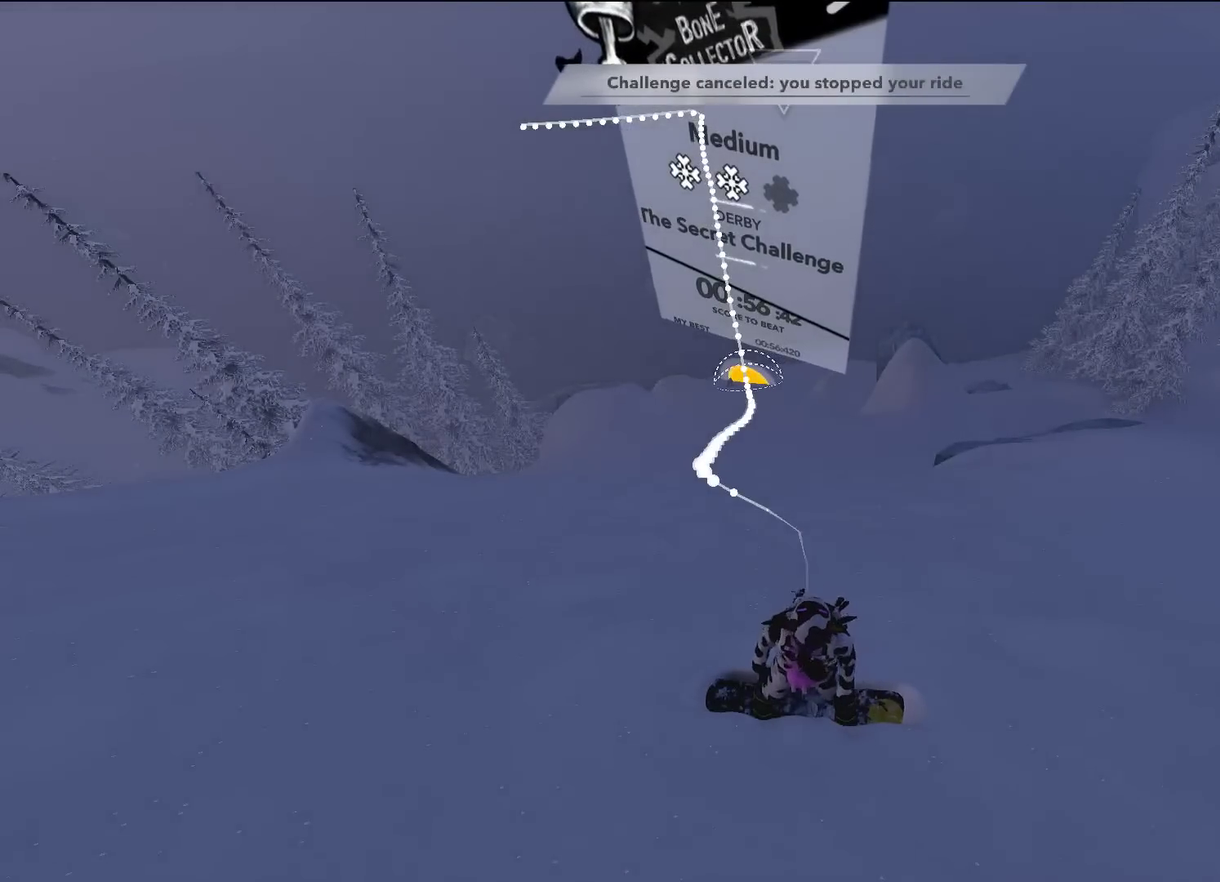
{"dt_ms": 701, "buttons": [], "left_stick": "center", "right_stick": "center", "events": [[267, "right_stick", "center"]]}
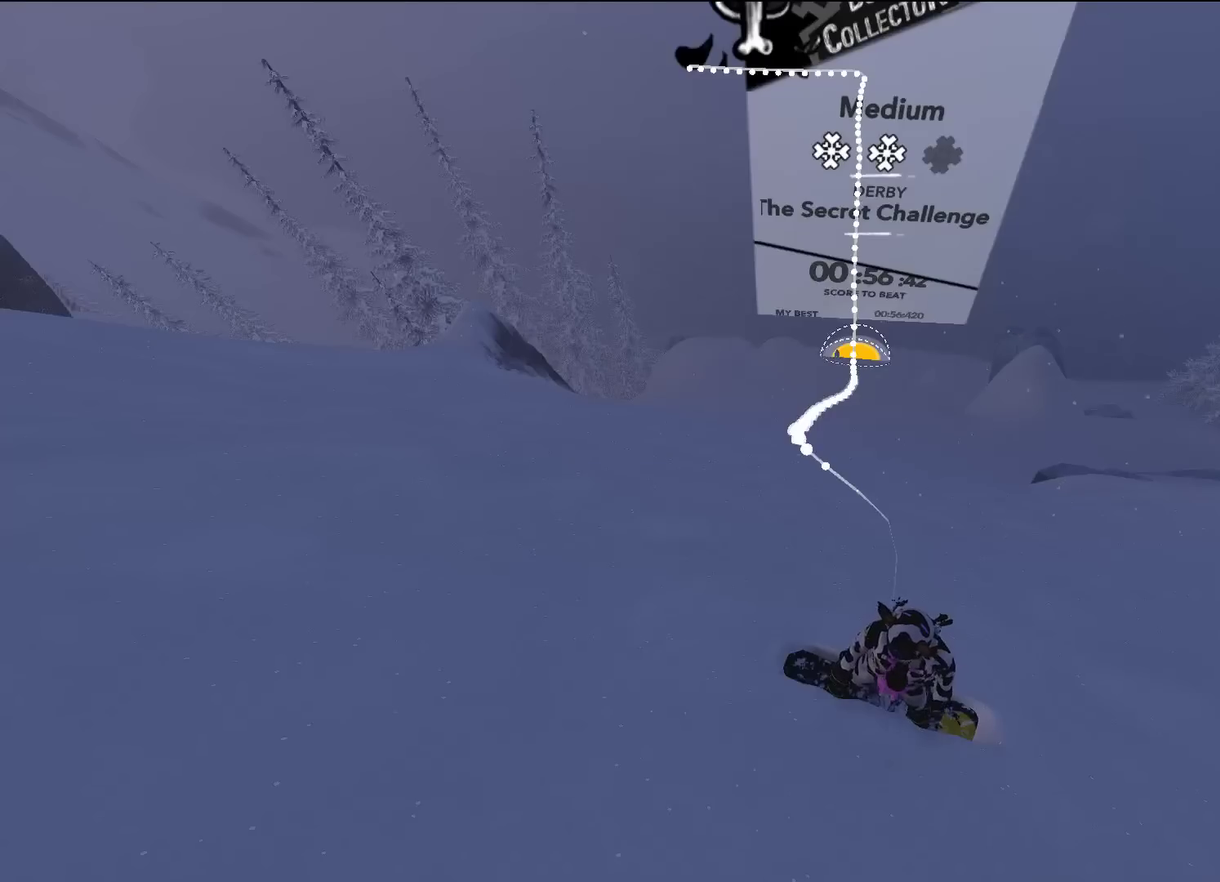
{"dt_ms": 500, "buttons": [], "left_stick": "center", "right_stick": "center", "events": []}
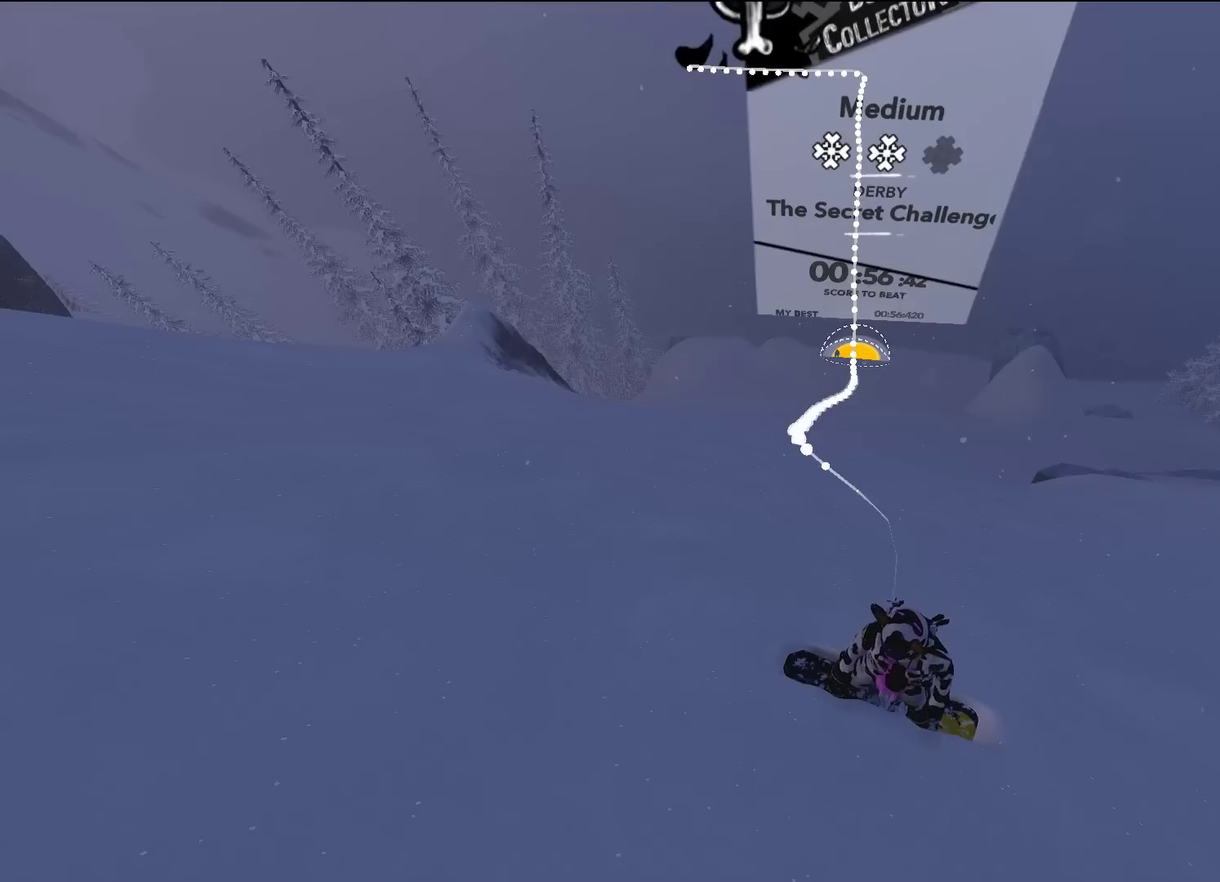
{"dt_ms": 501, "buttons": [], "left_stick": "center", "right_stick": "center", "events": []}
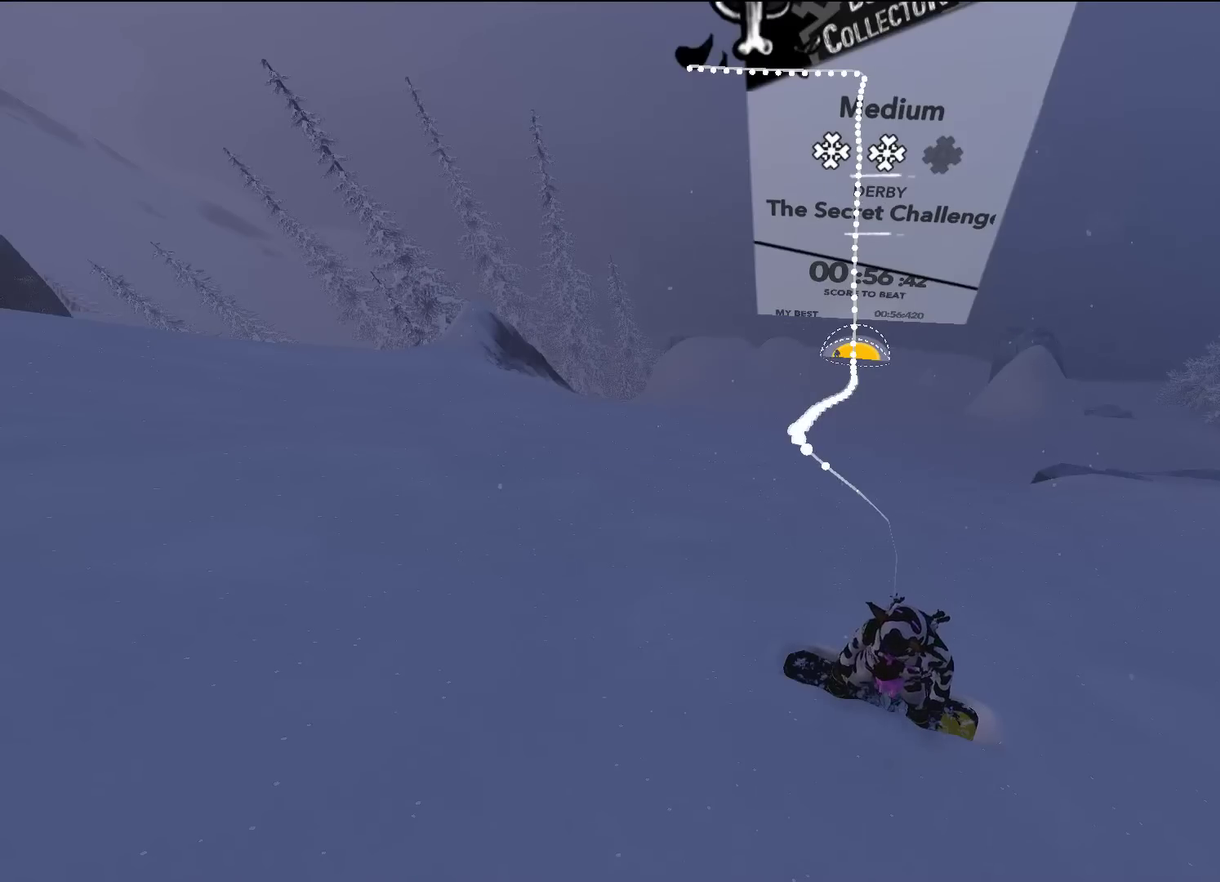
{"dt_ms": 500, "buttons": [], "left_stick": "center", "right_stick": "center", "events": []}
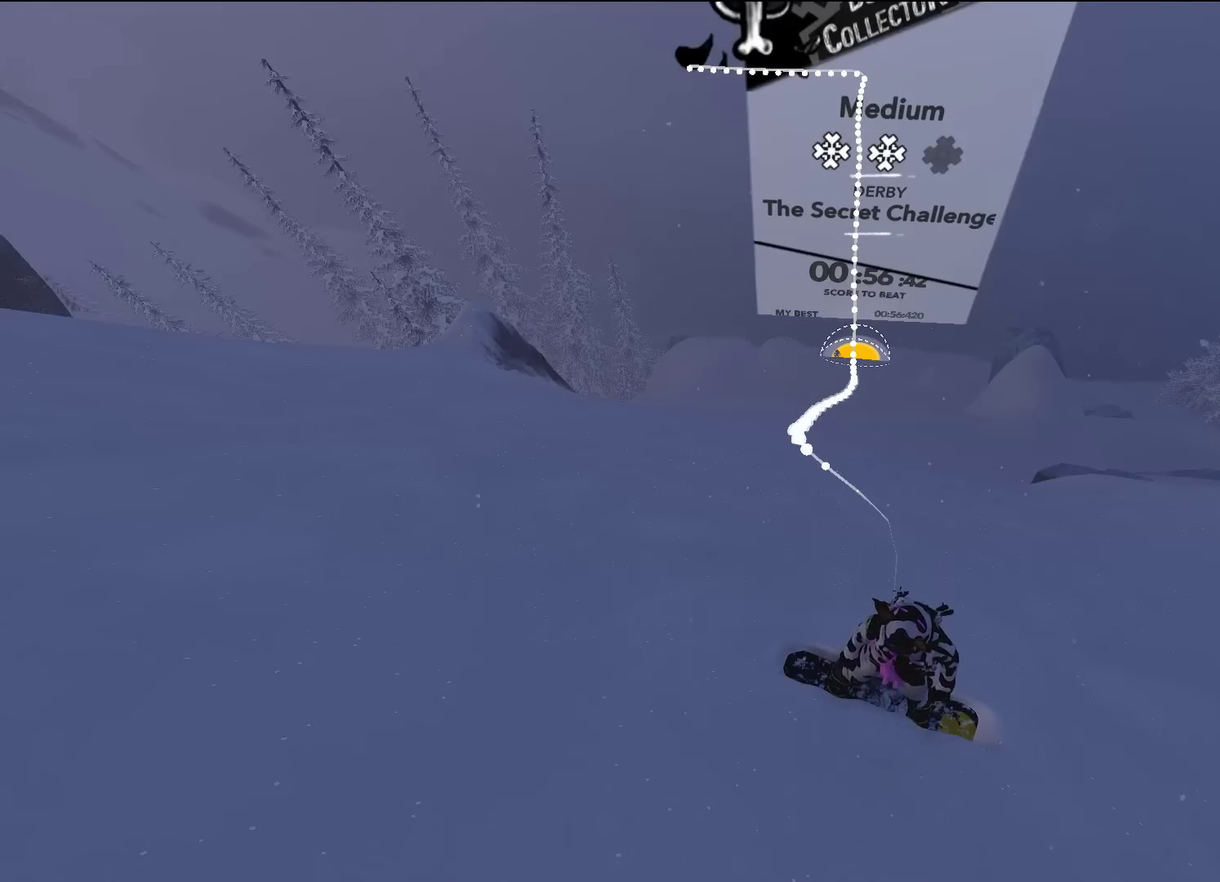
{"dt_ms": 501, "buttons": [], "left_stick": "center", "right_stick": "center", "events": []}
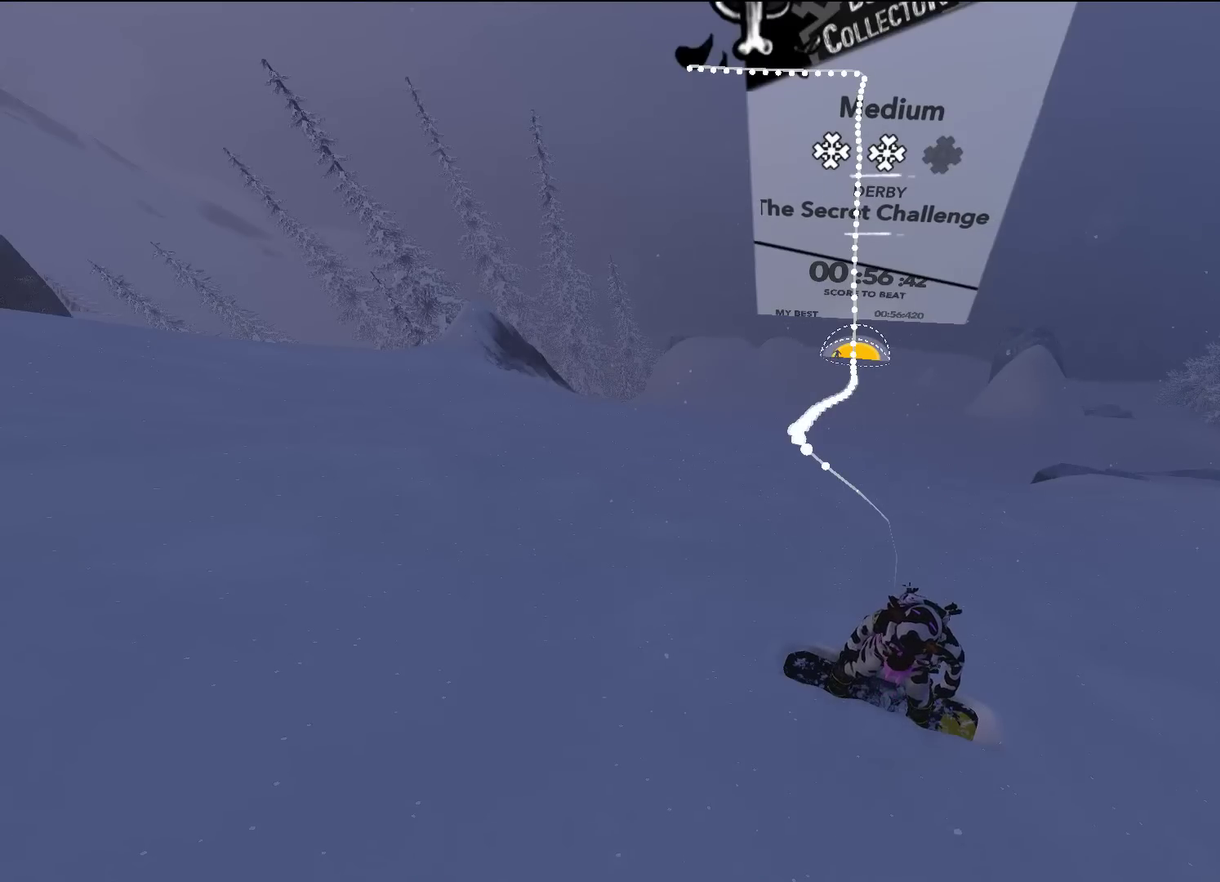
{"dt_ms": 500, "buttons": [], "left_stick": "center", "right_stick": "center", "events": []}
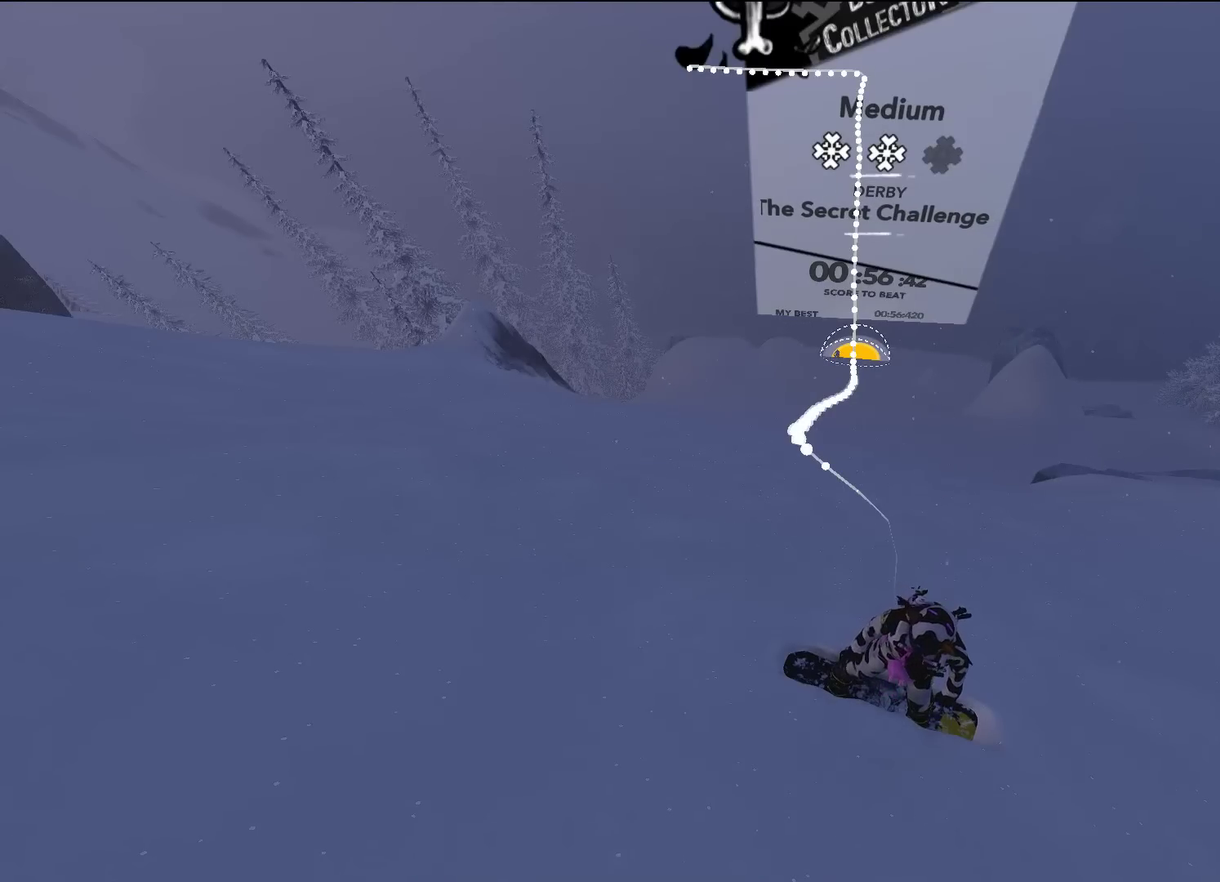
{"dt_ms": 501, "buttons": [], "left_stick": "center", "right_stick": "center", "events": []}
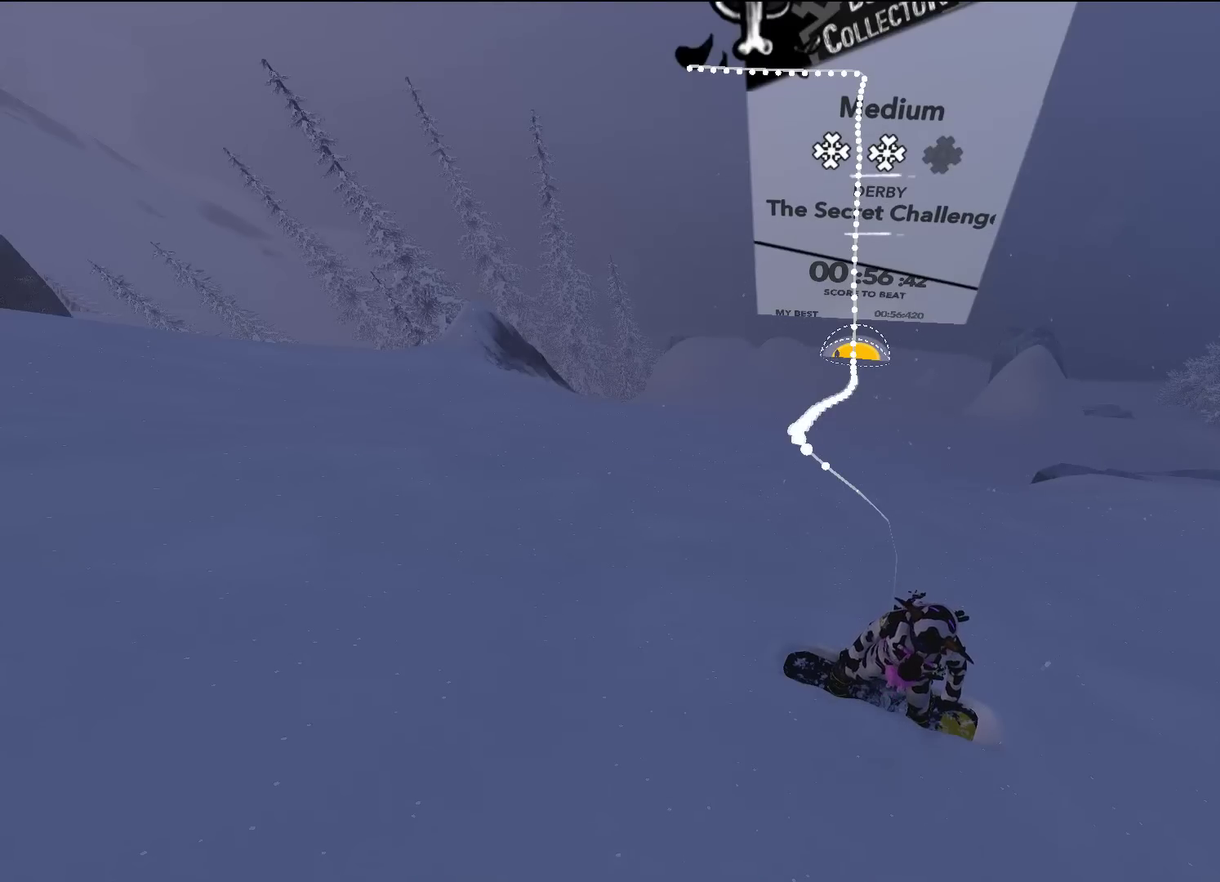
{"dt_ms": 500, "buttons": [], "left_stick": "center", "right_stick": "right", "events": [[483, "right_stick", "right"]]}
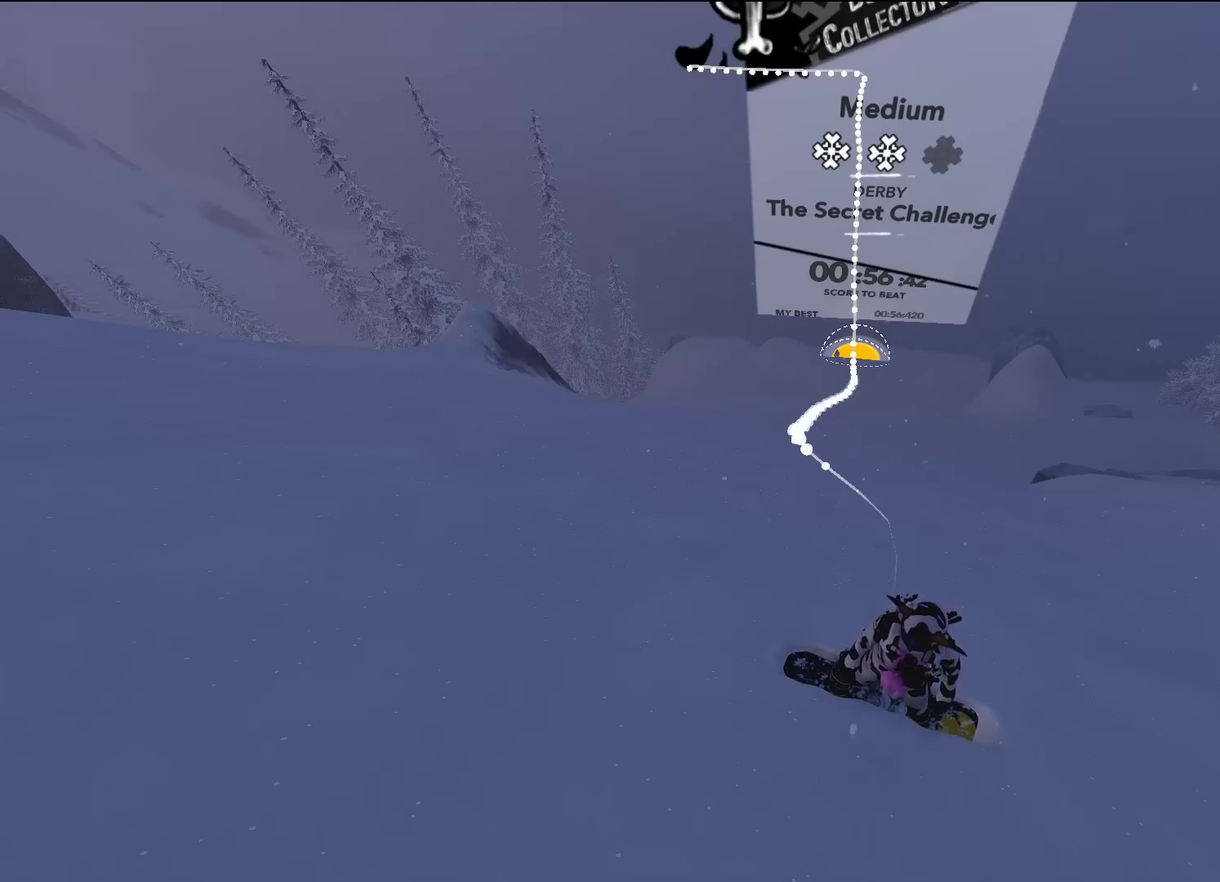
{"dt_ms": 501, "buttons": [], "left_stick": "center", "right_stick": "center", "events": [[234, "right_stick", "center"]]}
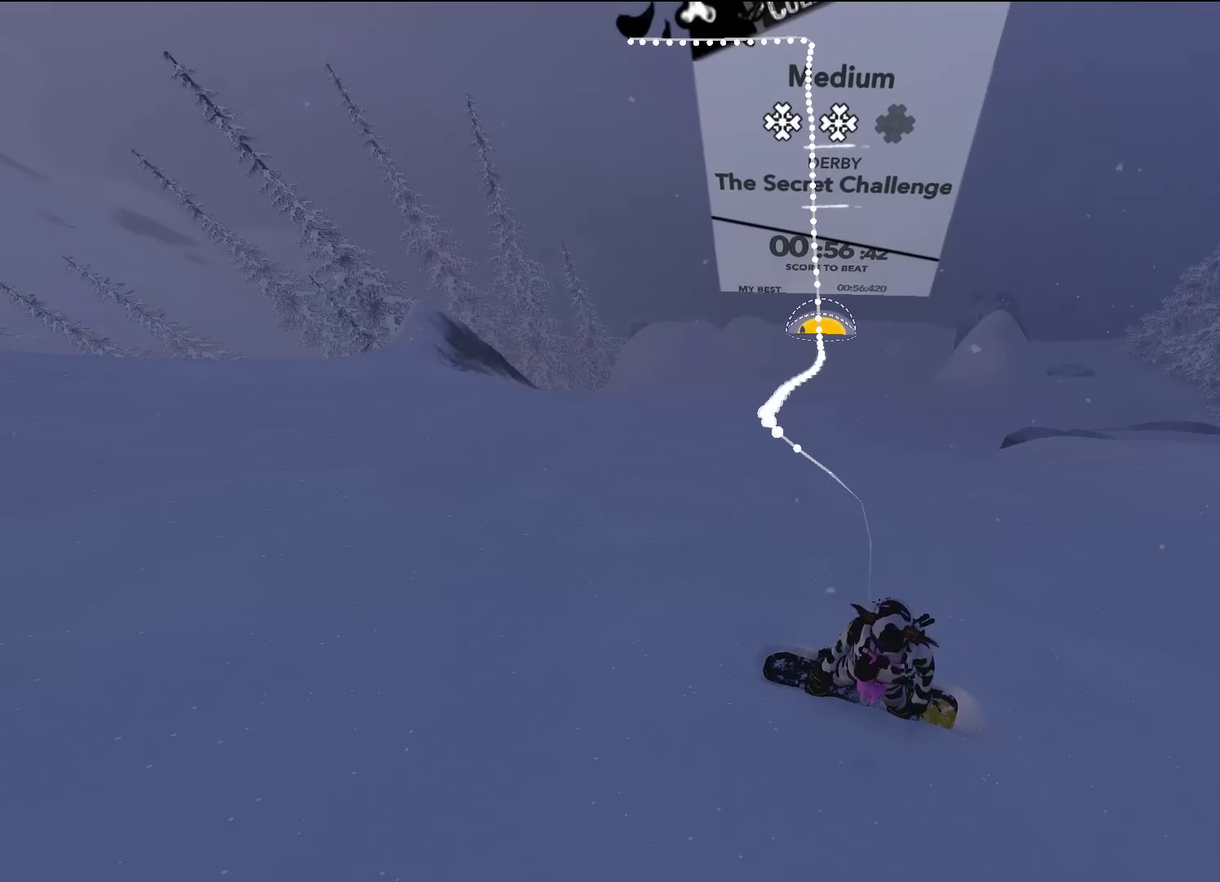
{"dt_ms": 500, "buttons": [], "left_stick": "up", "right_stick": "center", "events": [[400, "left_stick", "up"]]}